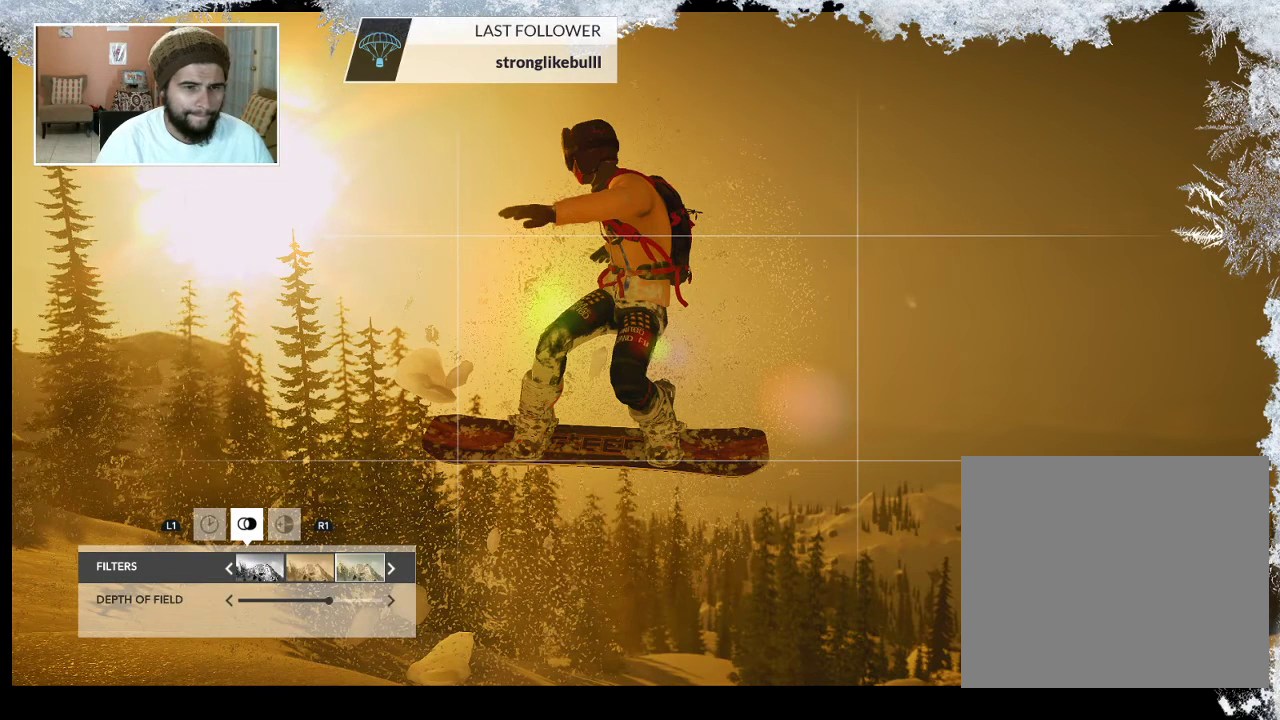
Gameplay with a controller (PlayStation layout); each line is a JSON object with the inputs held at the frame after it. "events" lists button and stick changes between this image and that frame as [ms after this image, input, new state], when the widget could be followed in between.
{"buttons": [], "left_stick": "center", "right_stick": "center", "events": []}
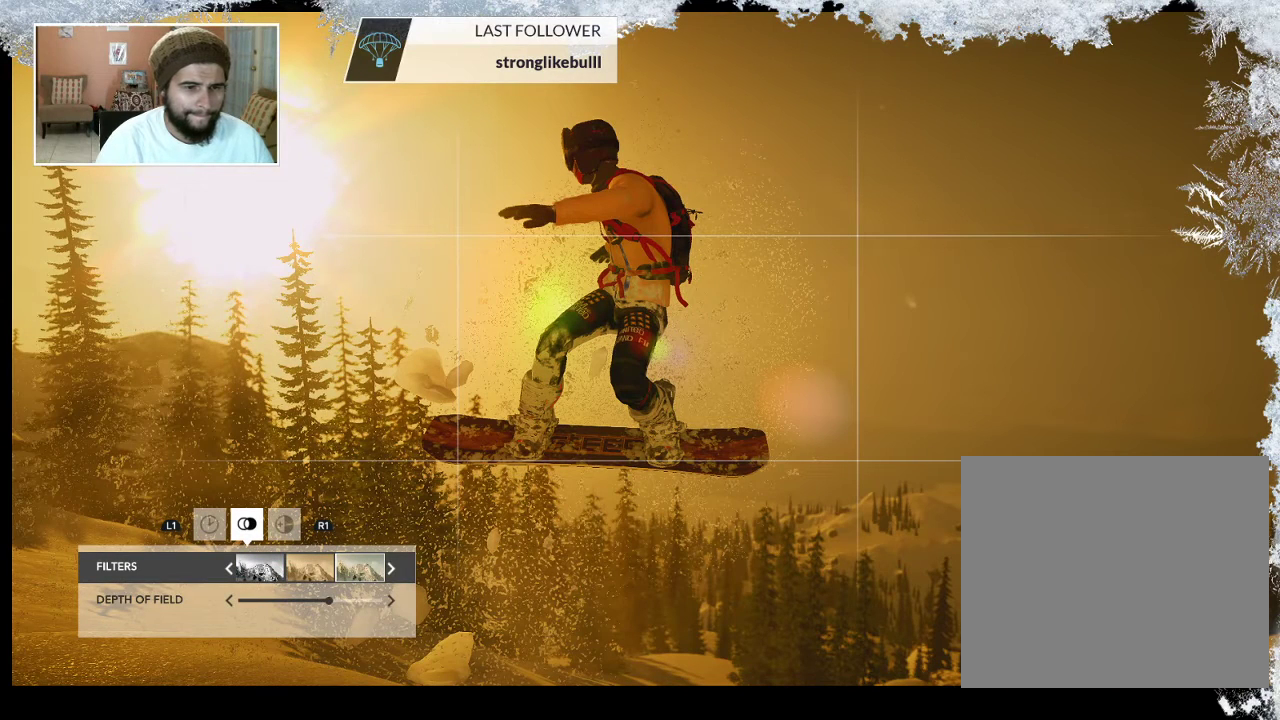
{"buttons": [], "left_stick": "center", "right_stick": "center", "events": []}
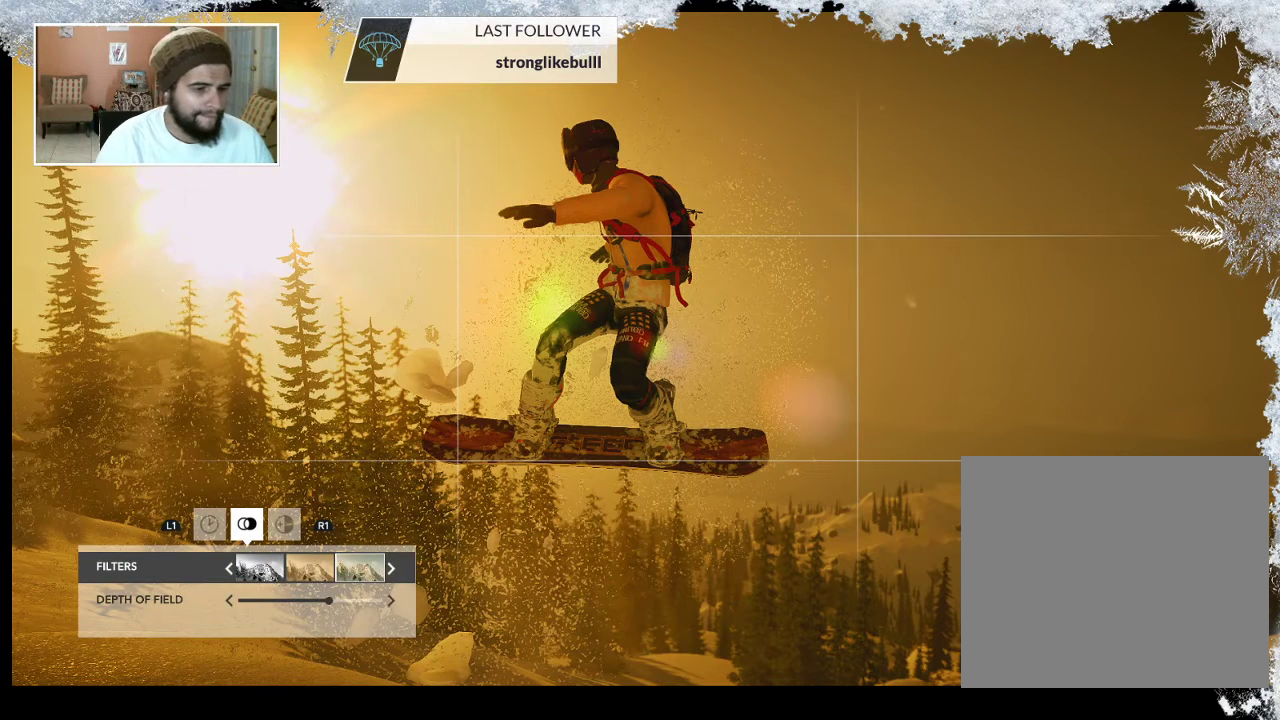
{"buttons": [], "left_stick": "center", "right_stick": "center", "events": []}
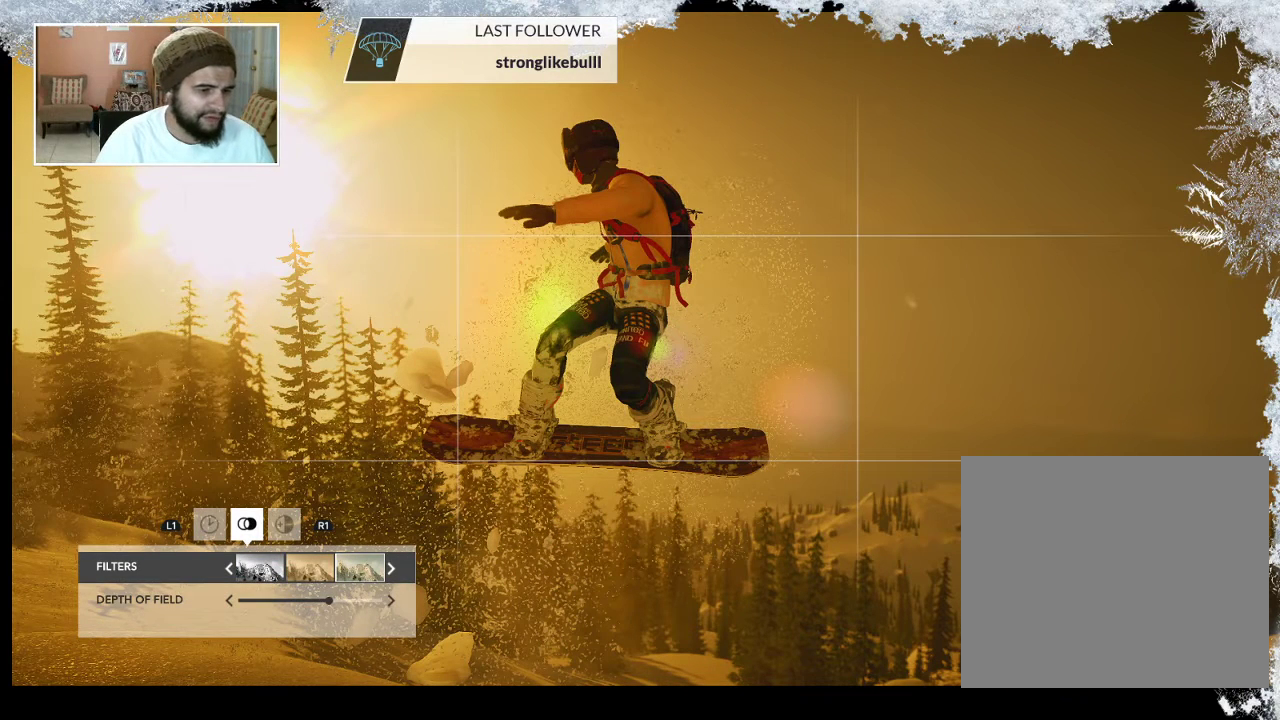
{"buttons": [], "left_stick": "center", "right_stick": "center", "events": [[200, "DPAD_DOWN", "down"], [267, "DPAD_DOWN", "up"]]}
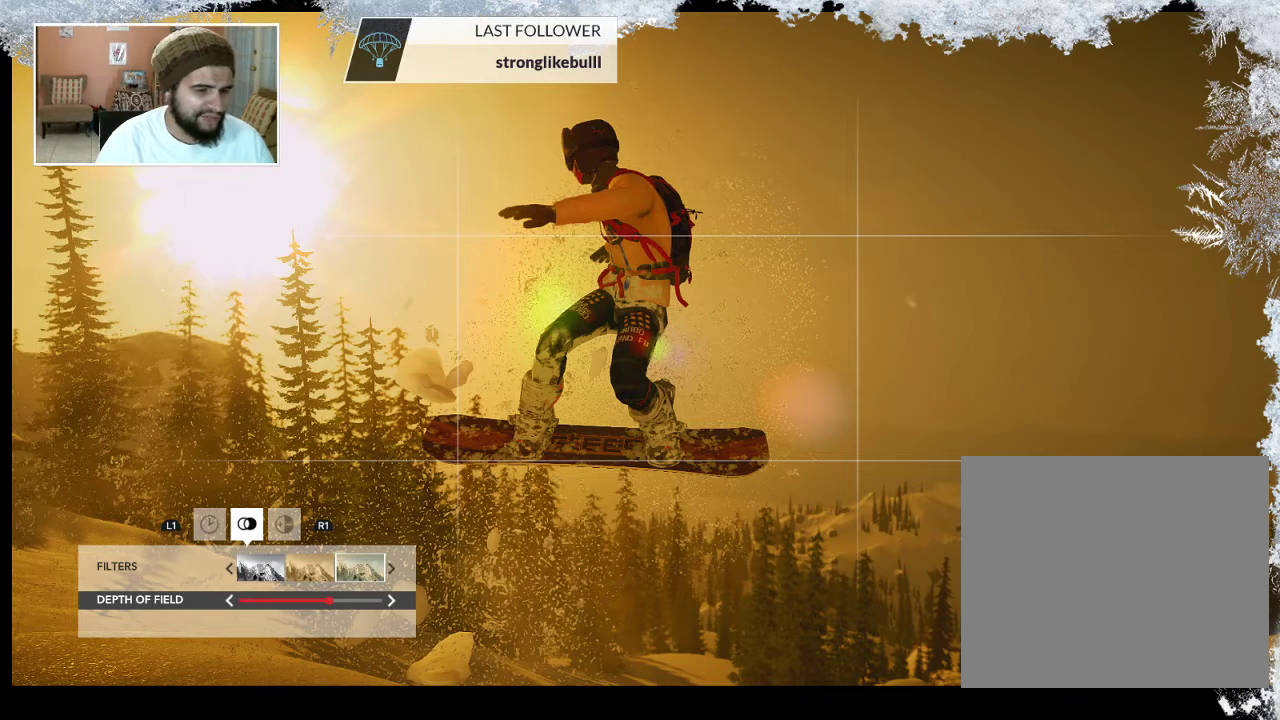
{"buttons": [], "left_stick": "center", "right_stick": "center", "events": []}
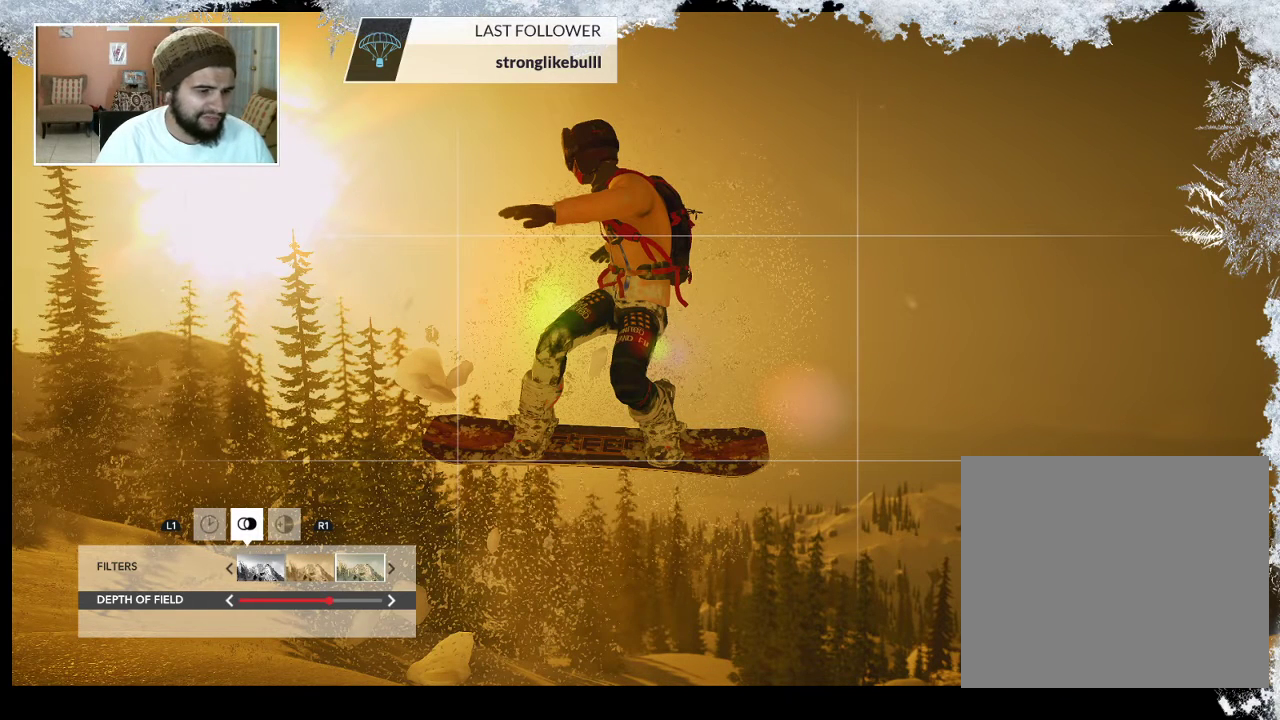
{"buttons": [], "left_stick": "center", "right_stick": "center", "events": []}
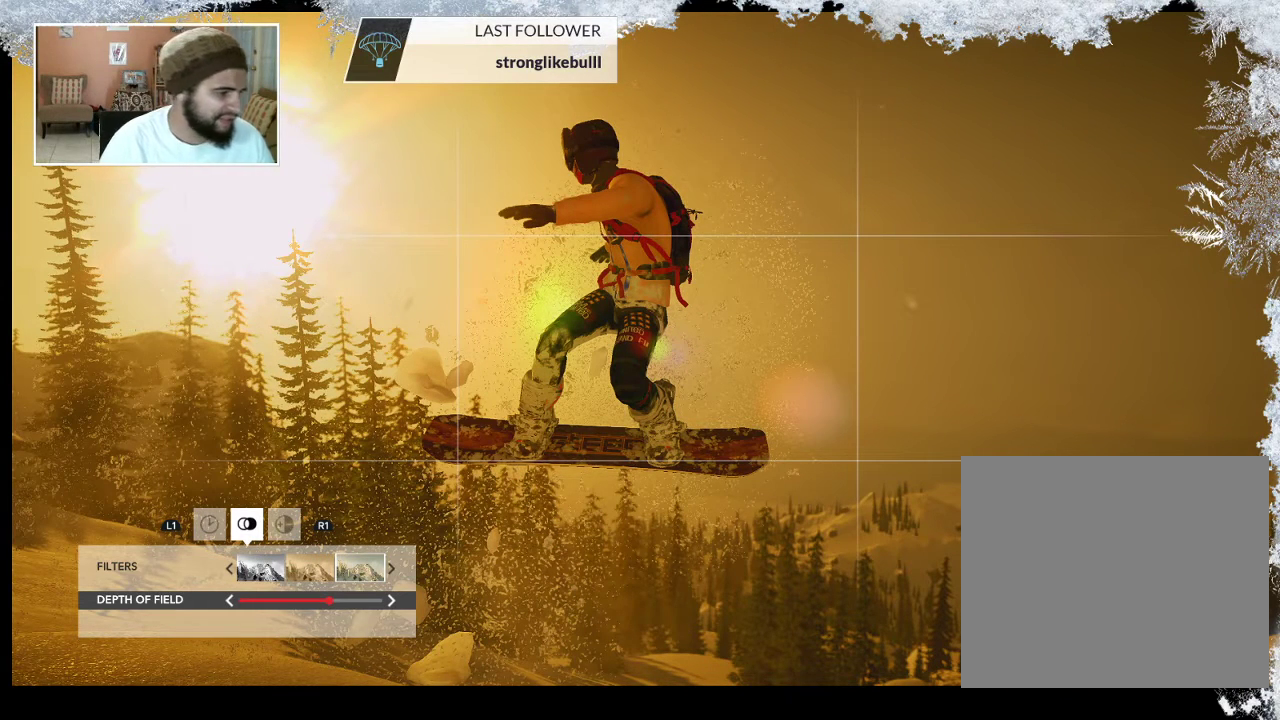
{"buttons": [], "left_stick": "center", "right_stick": "center", "events": []}
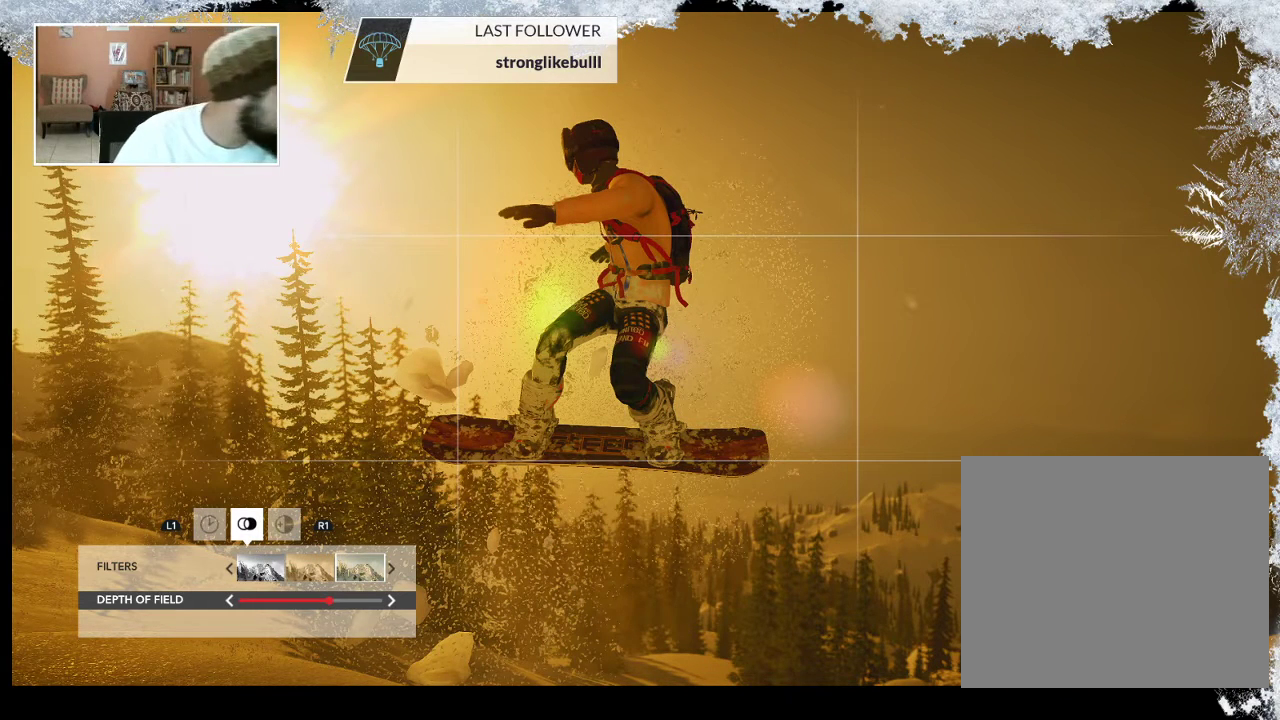
{"buttons": [], "left_stick": "center", "right_stick": "center", "events": []}
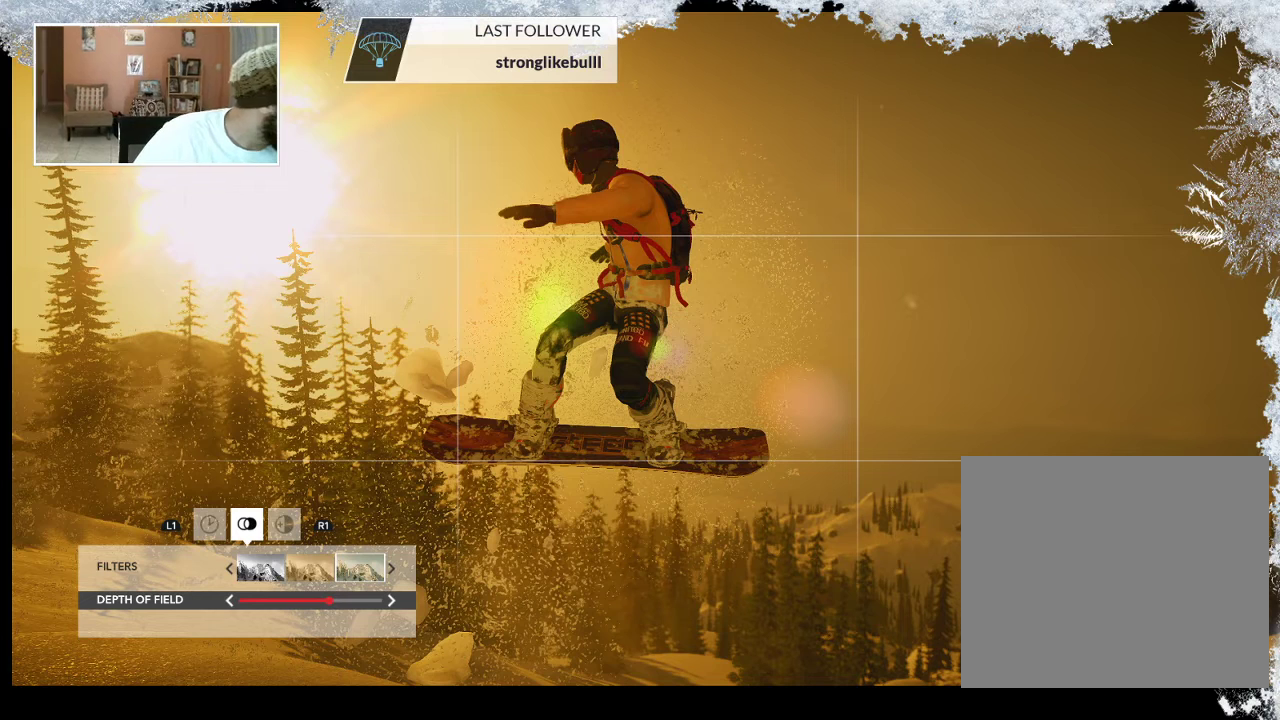
{"buttons": [], "left_stick": "center", "right_stick": "center", "events": []}
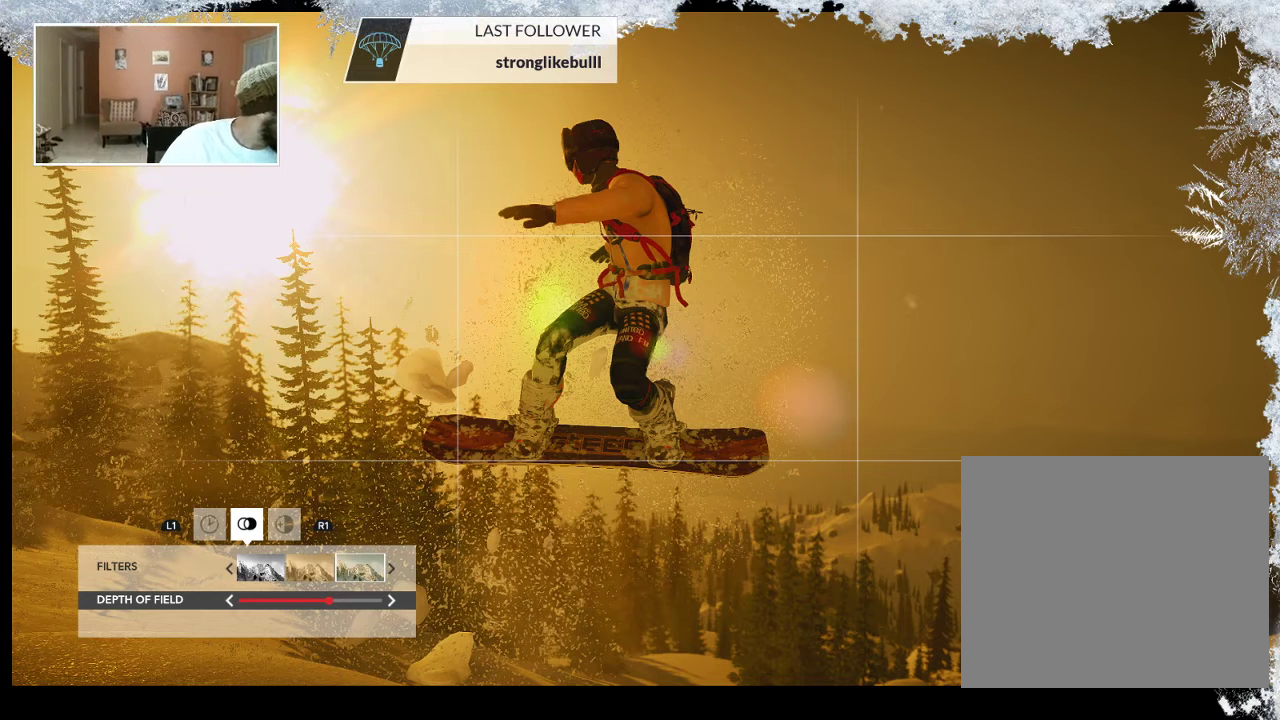
{"buttons": [], "left_stick": "center", "right_stick": "center", "events": []}
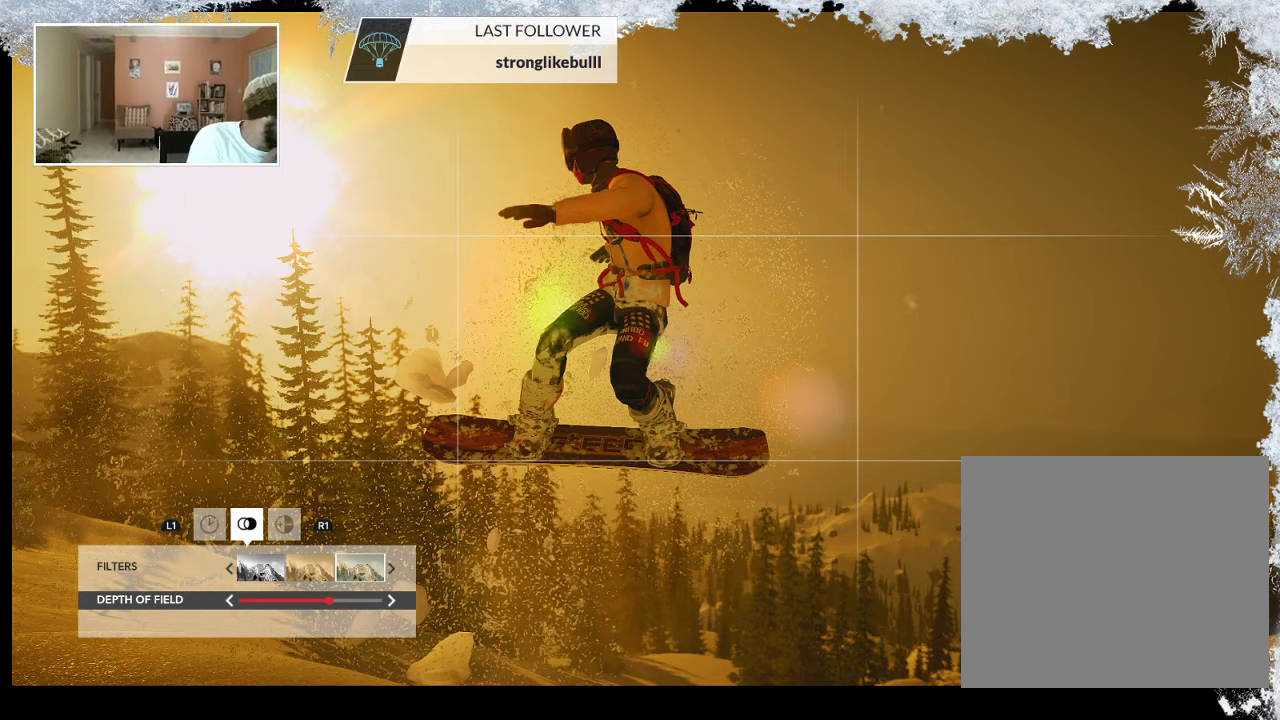
{"buttons": [], "left_stick": "center", "right_stick": "center", "events": []}
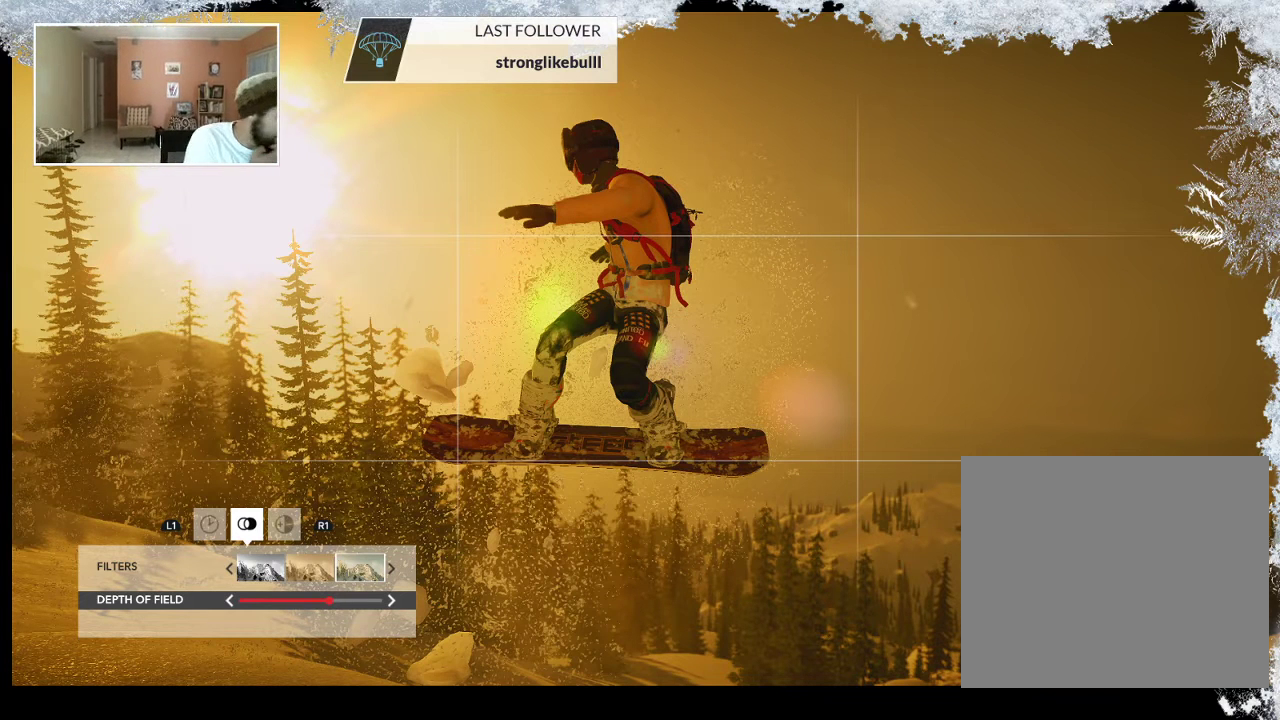
{"buttons": [], "left_stick": "center", "right_stick": "center", "events": []}
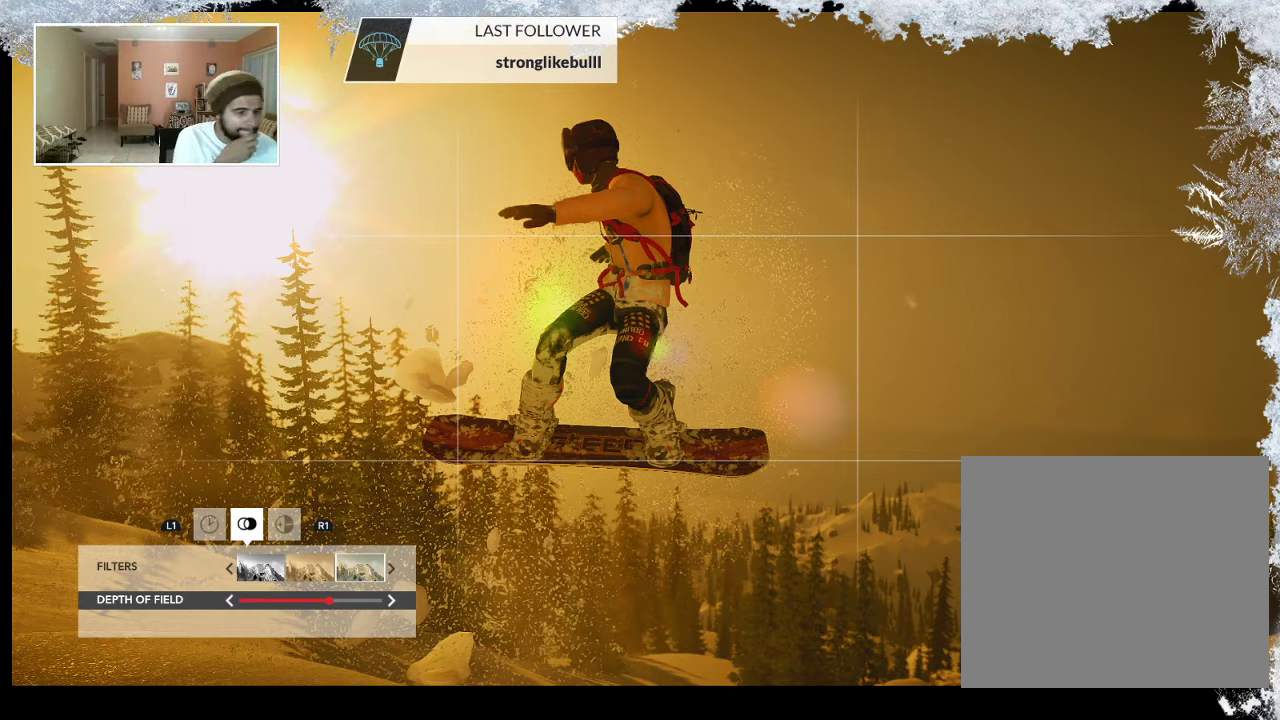
{"buttons": [], "left_stick": "center", "right_stick": "center", "events": []}
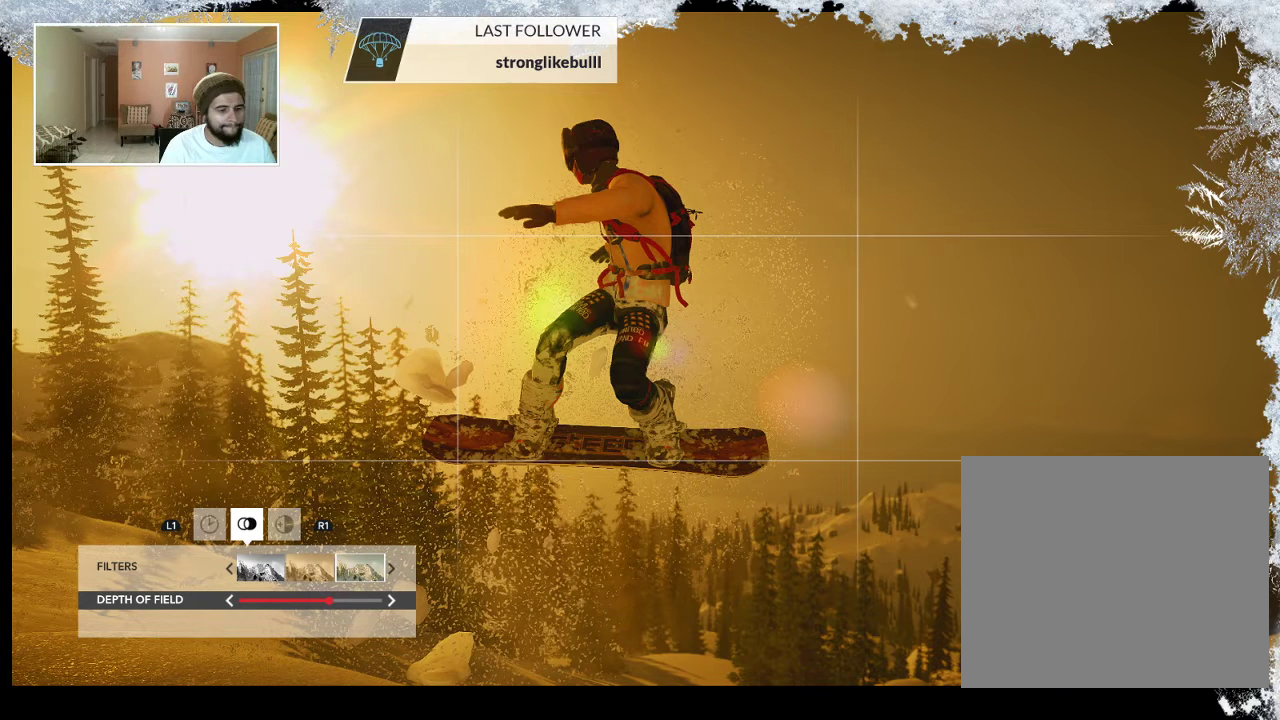
{"buttons": [], "left_stick": "center", "right_stick": "center", "events": []}
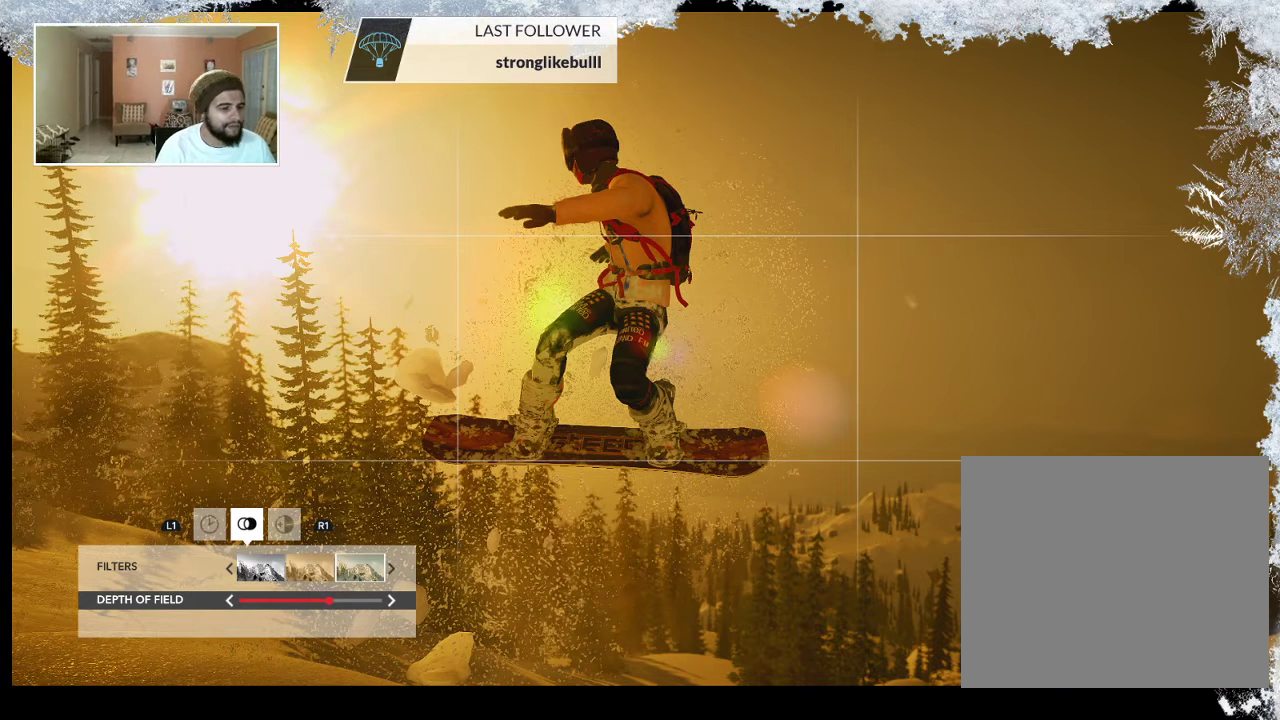
{"buttons": ["R1"], "left_stick": "center", "right_stick": "center", "events": [[400, "R1", "down"]]}
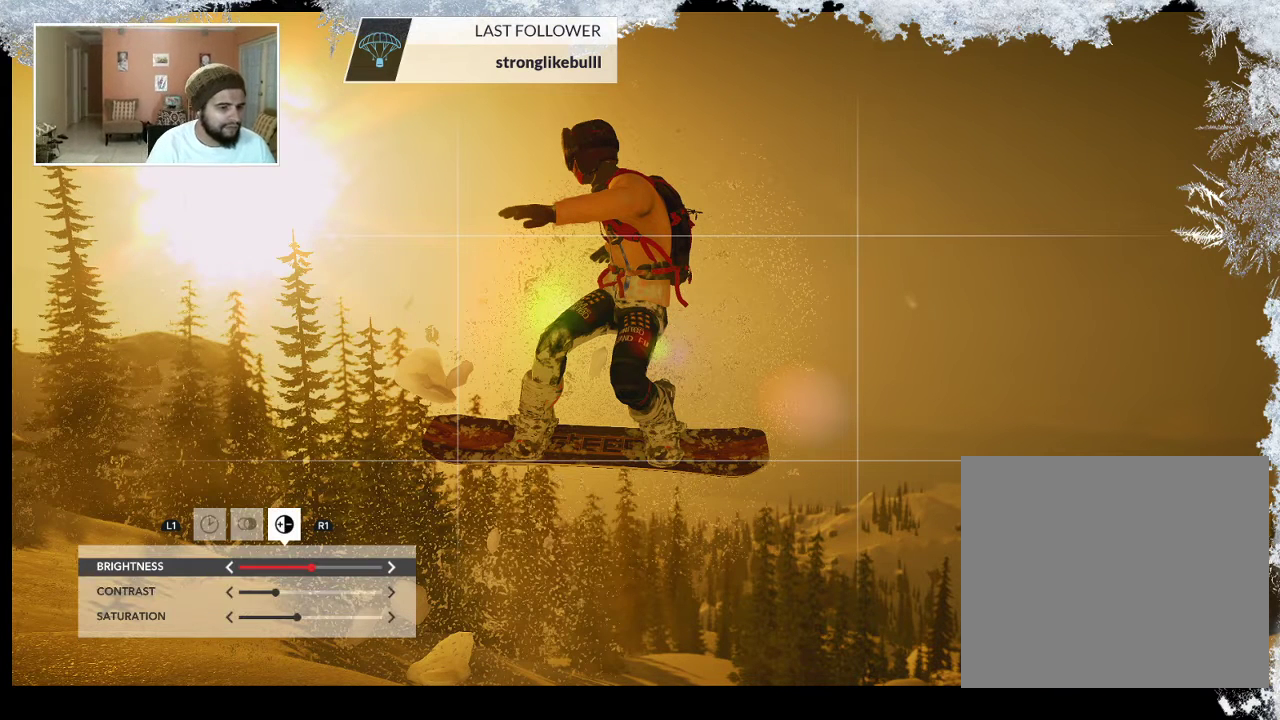
{"buttons": [], "left_stick": "center", "right_stick": "center", "events": [[100, "R1", "up"]]}
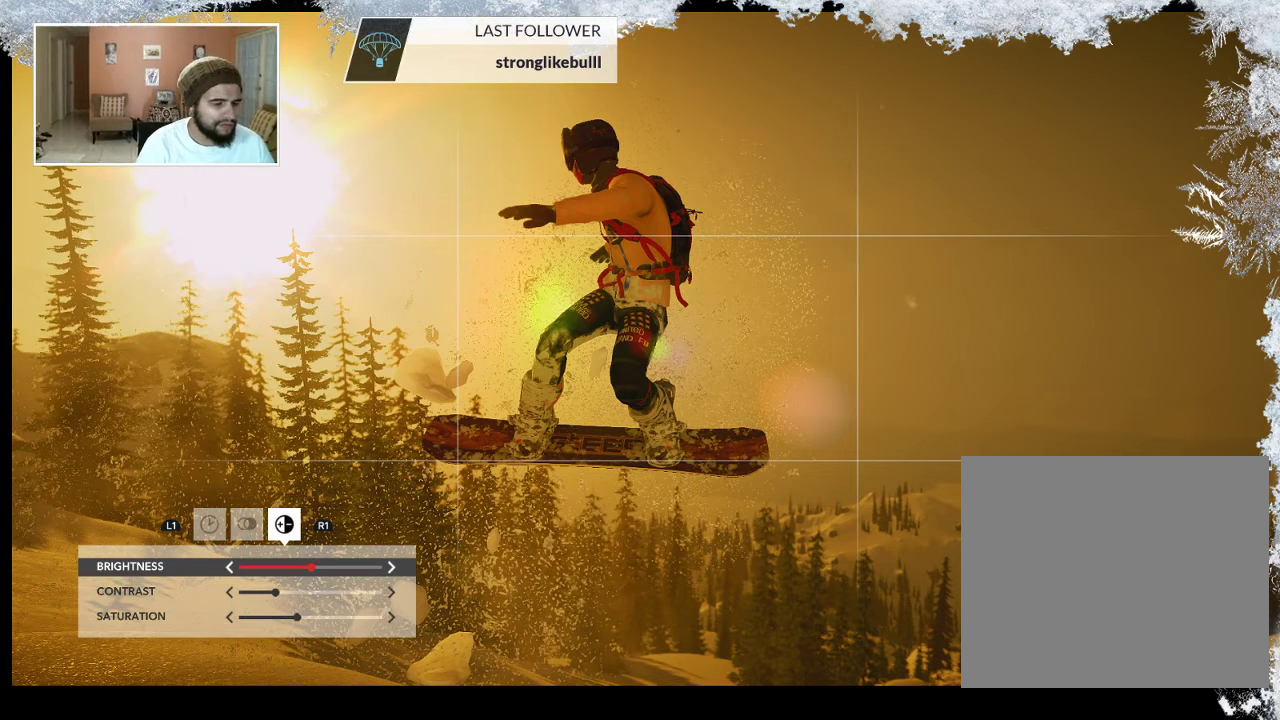
{"buttons": [], "left_stick": "center", "right_stick": "center", "events": []}
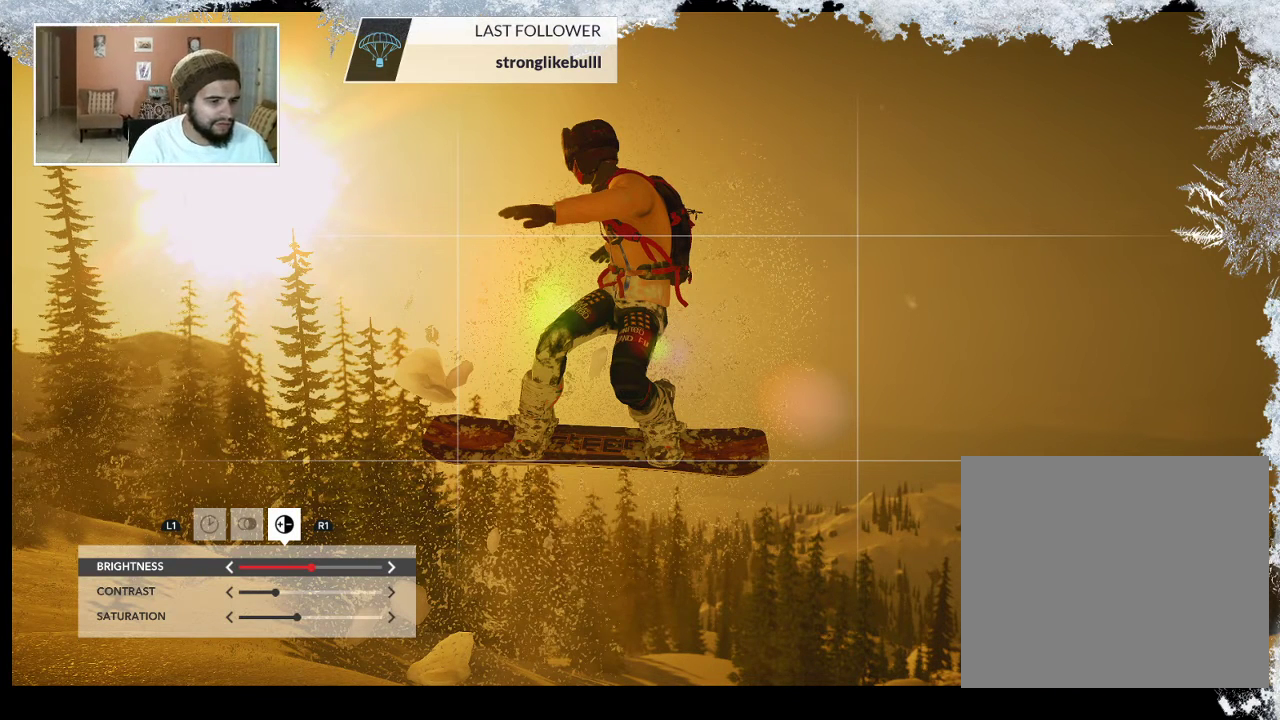
{"buttons": ["DPAD_DOWN"], "left_stick": "center", "right_stick": "center", "events": [[433, "DPAD_DOWN", "down"]]}
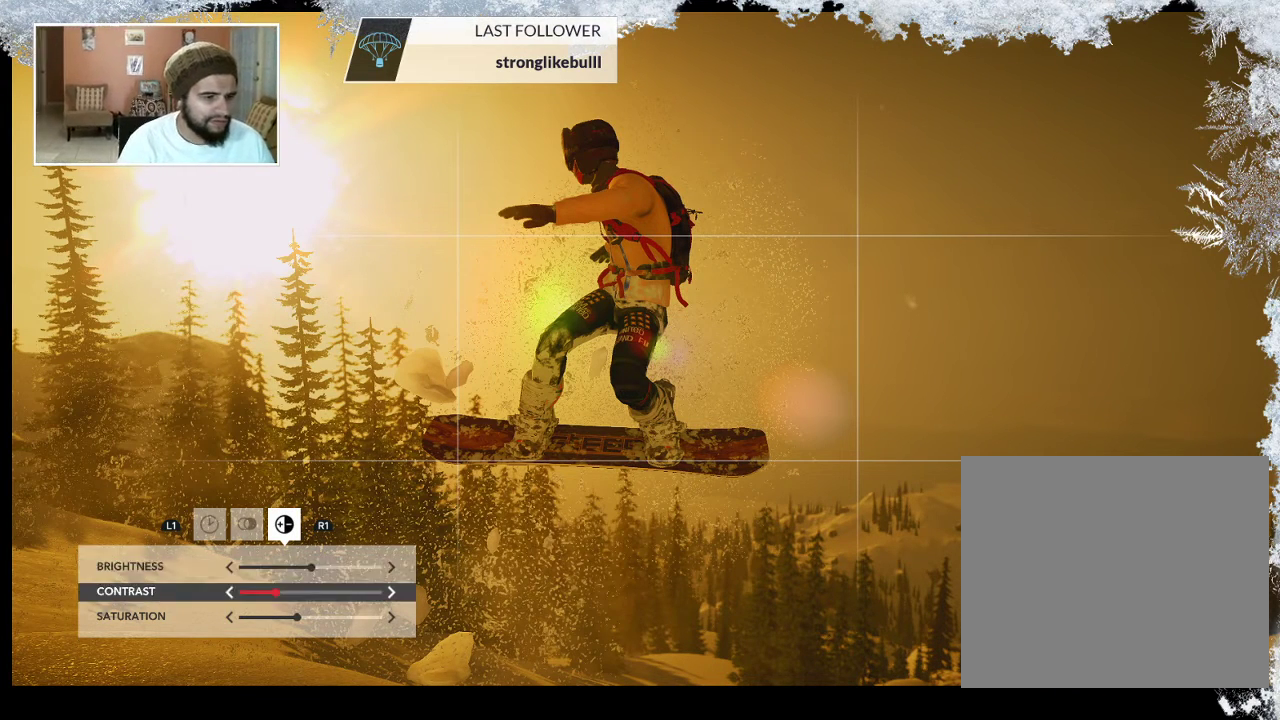
{"buttons": ["DPAD_DOWN"], "left_stick": "center", "right_stick": "center", "events": [[100, "DPAD_DOWN", "up"], [500, "DPAD_DOWN", "down"]]}
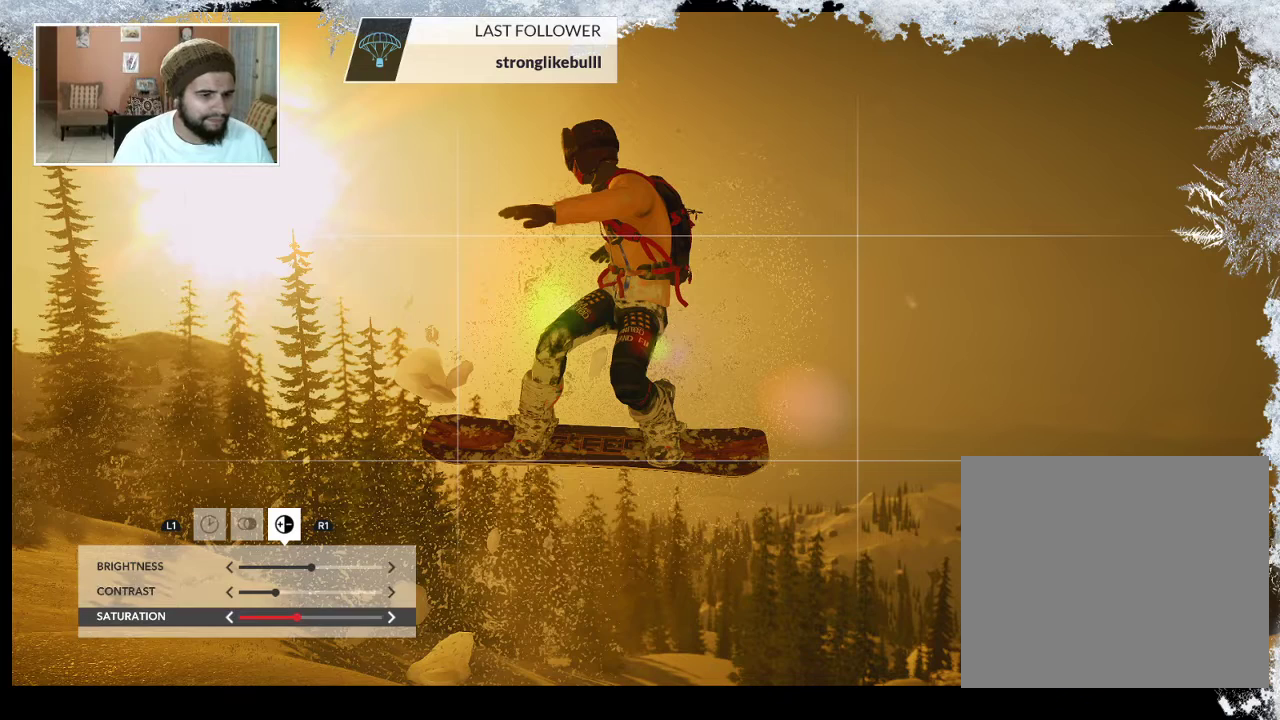
{"buttons": ["DPAD_RIGHT"], "left_stick": "center", "right_stick": "center", "events": [[100, "DPAD_DOWN", "up"], [400, "DPAD_RIGHT", "down"]]}
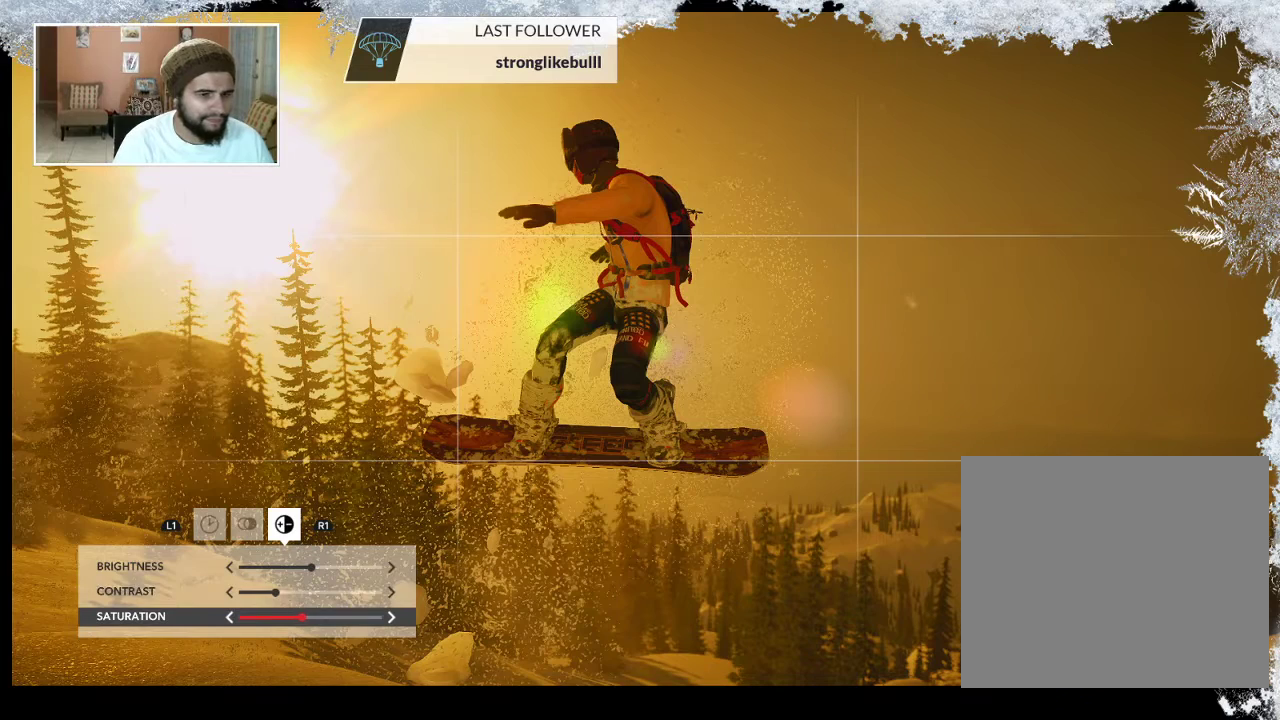
{"buttons": ["DPAD_RIGHT"], "left_stick": "center", "right_stick": "center", "events": []}
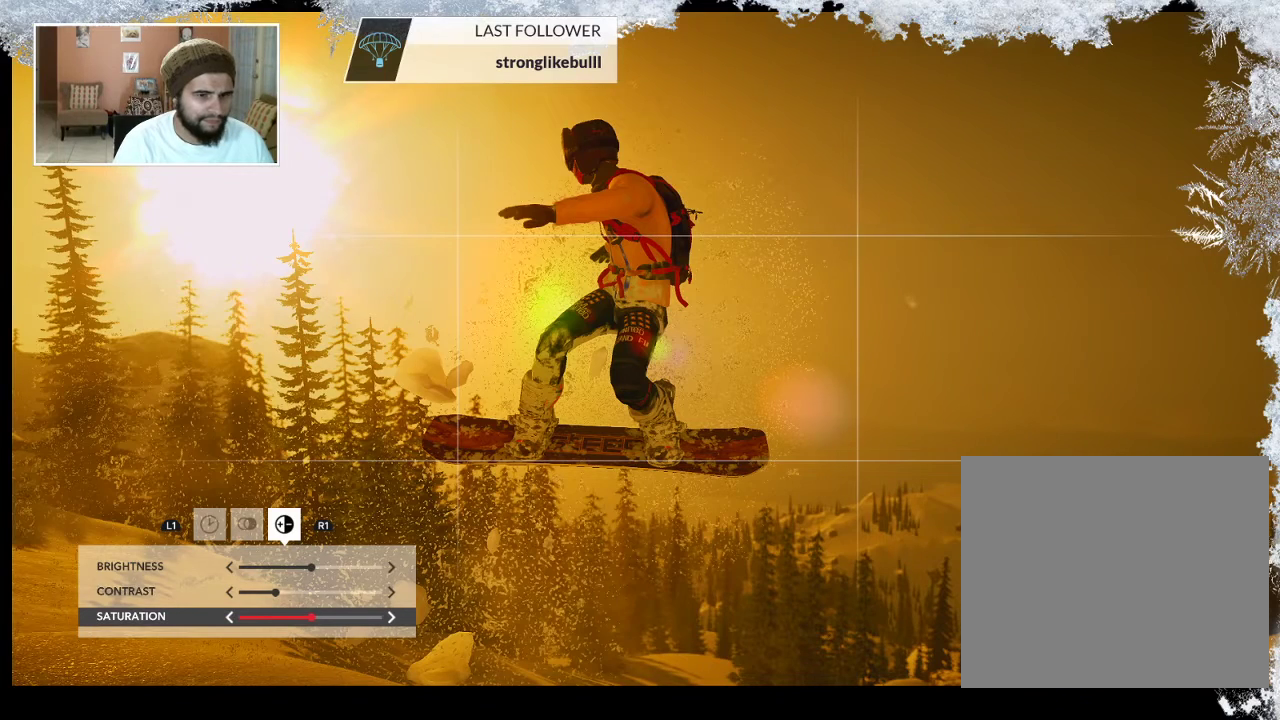
{"buttons": ["DPAD_RIGHT"], "left_stick": "center", "right_stick": "center", "events": []}
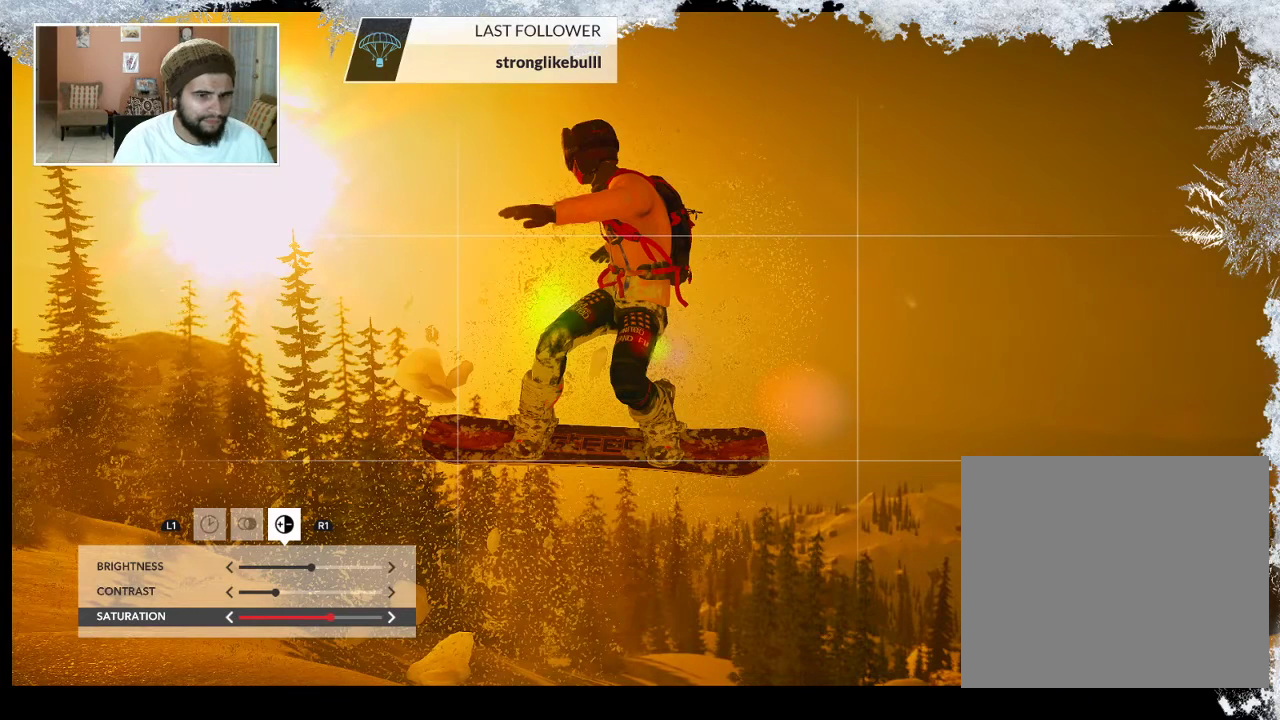
{"buttons": ["DPAD_LEFT"], "left_stick": "center", "right_stick": "center", "events": [[133, "DPAD_RIGHT", "up"], [467, "DPAD_LEFT", "down"]]}
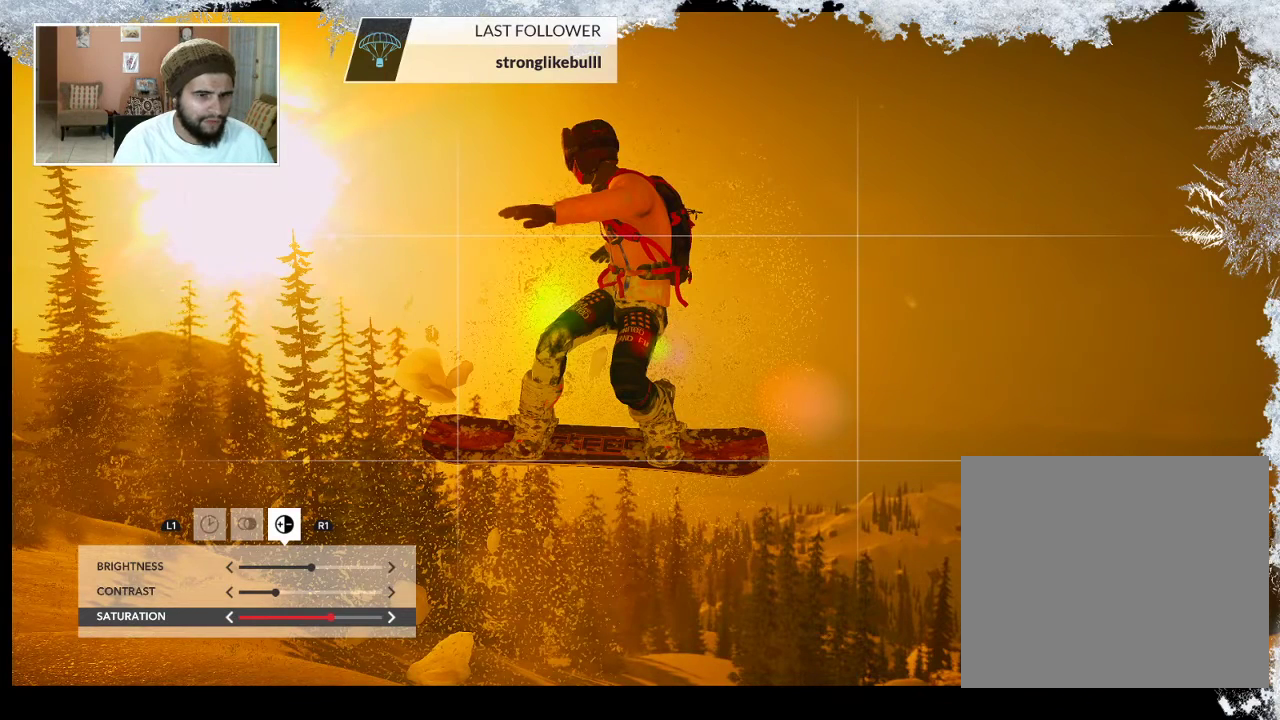
{"buttons": ["DPAD_LEFT"], "left_stick": "center", "right_stick": "center", "events": []}
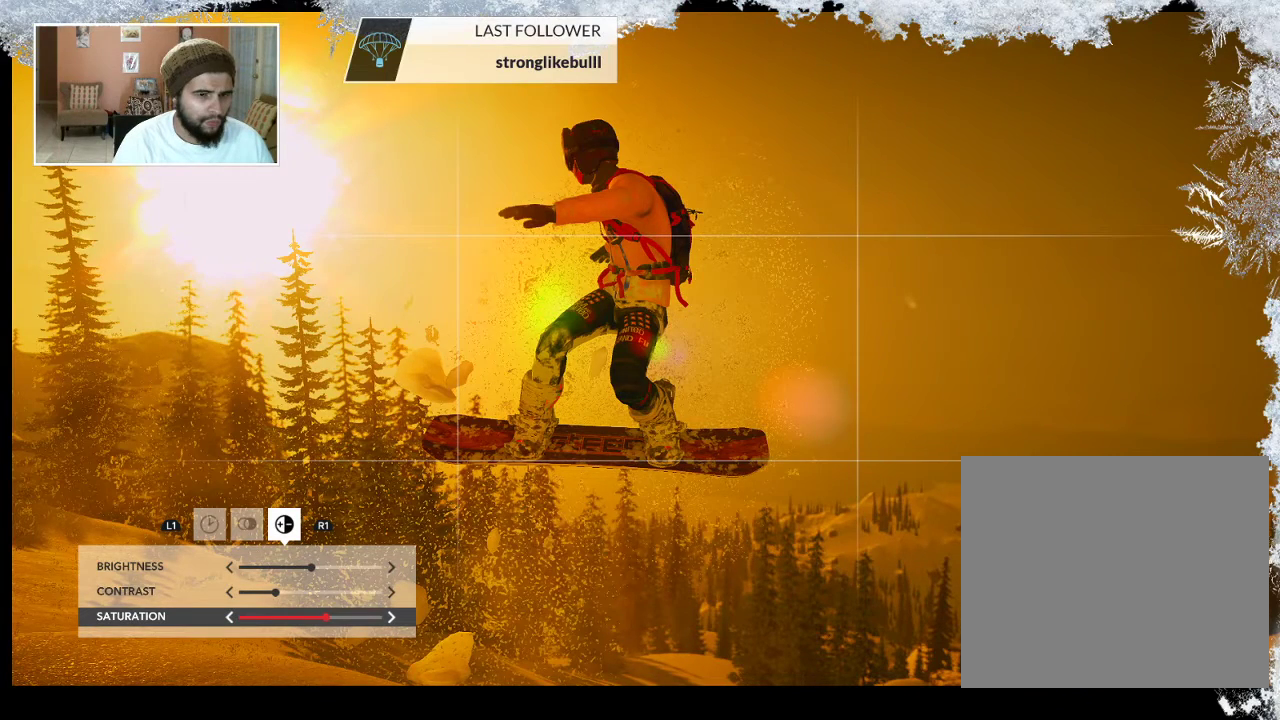
{"buttons": ["DPAD_LEFT"], "left_stick": "center", "right_stick": "center", "events": []}
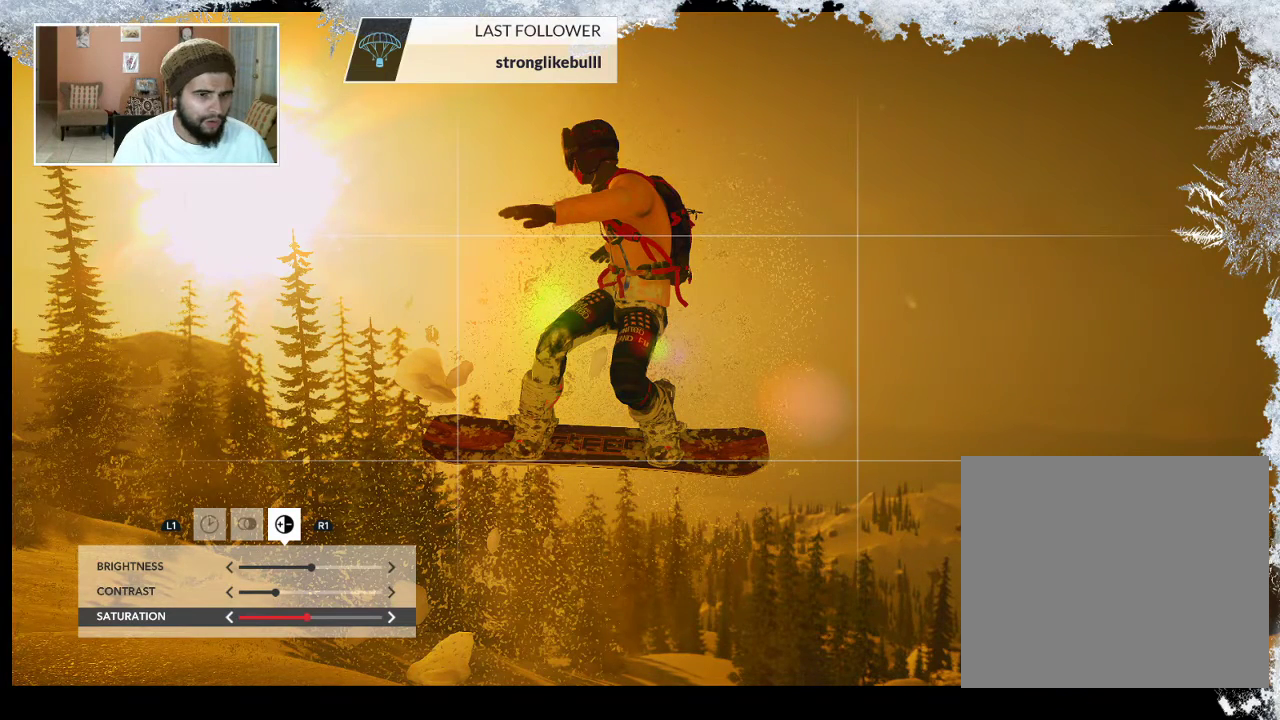
{"buttons": ["DPAD_LEFT"], "left_stick": "center", "right_stick": "center", "events": []}
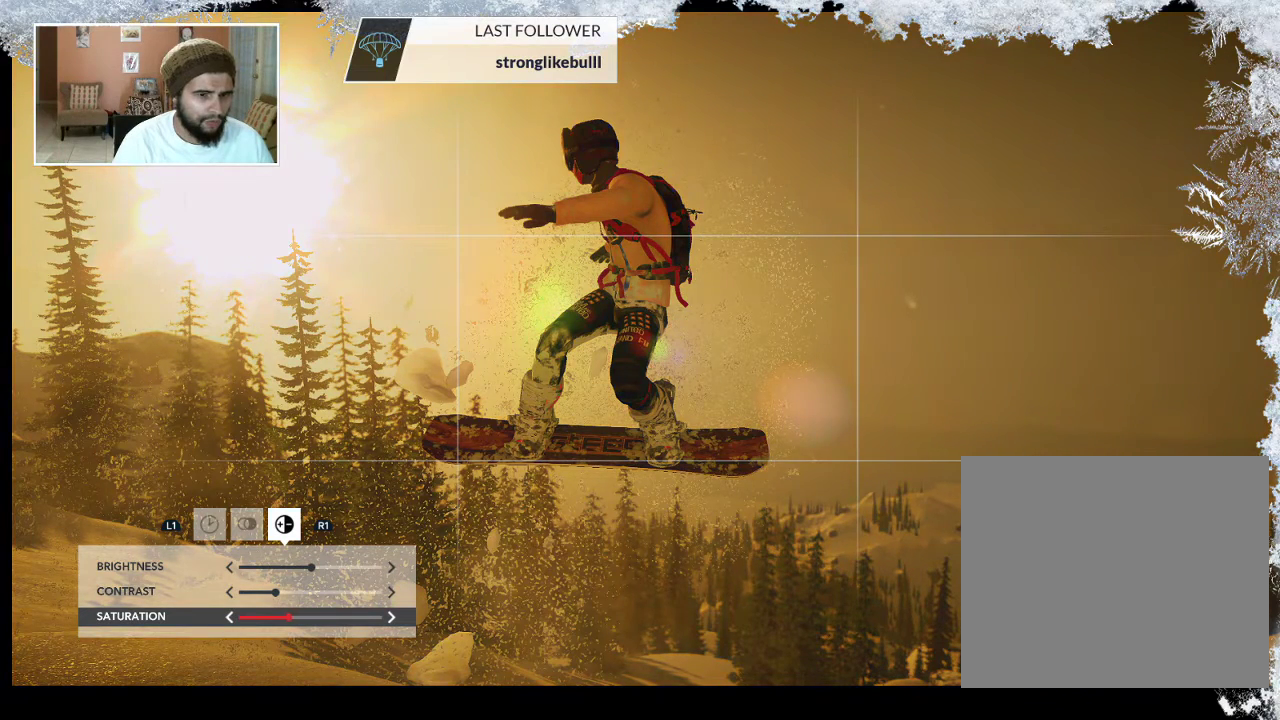
{"buttons": [], "left_stick": "center", "right_stick": "center", "events": [[500, "DPAD_LEFT", "up"]]}
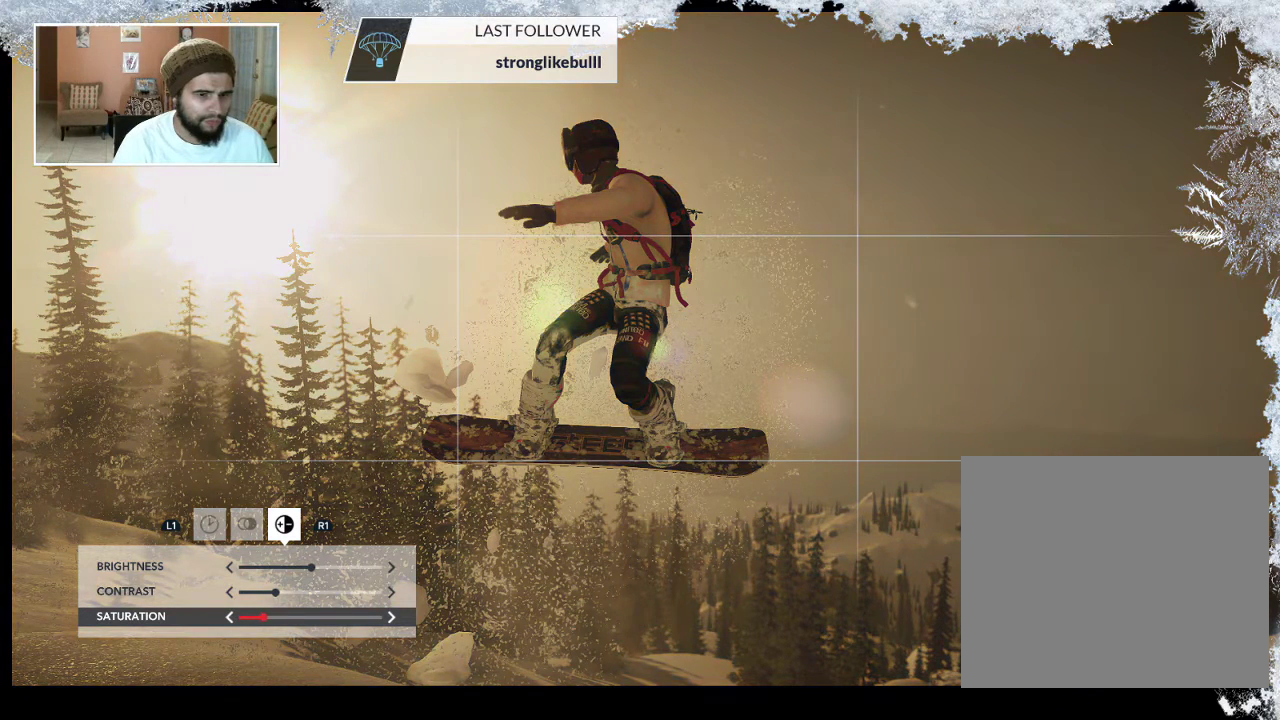
{"buttons": ["DPAD_RIGHT"], "left_stick": "center", "right_stick": "center", "events": [[233, "DPAD_RIGHT", "down"]]}